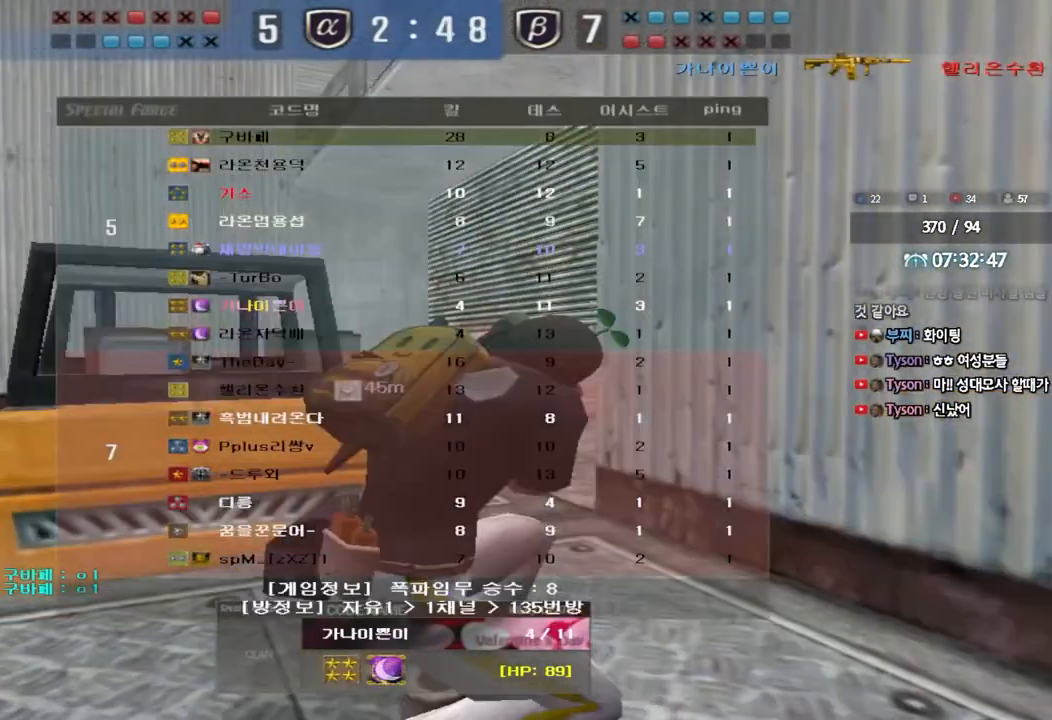
Gameplay with keyboard; each line is a JSON object with the keys held at the frame after it. "events" lists presses ("down") and releases ("up") of "a", "ctrl", "d", "e", "f", "q", "r", "s", "shift", "space", "tab" and "w" between this image and that frame as [ms after this image, input, new state], when the widget could be followed in between. No other keys are recorded. Mouse input is not recorded.
{"keys": ["r"], "events": [[33, "r", "down"], [183, "r", "up"], [200, "tab", "up"], [333, "w", "down"], [400, "w", "up"], [467, "r", "down"]]}
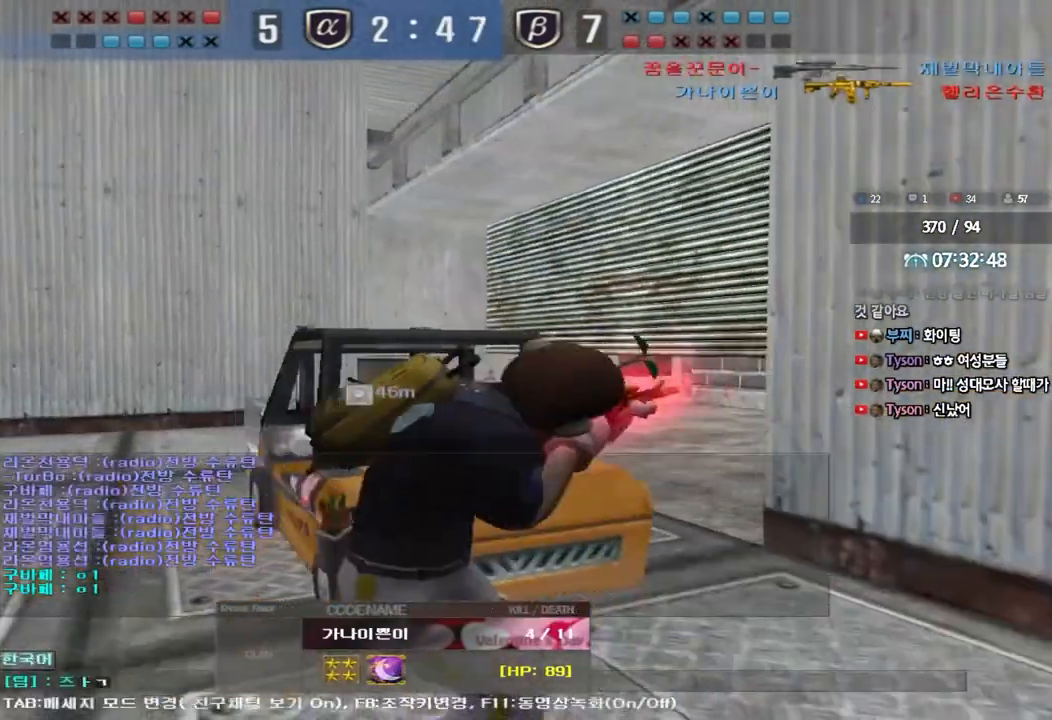
{"keys": ["w"], "events": [[33, "r", "up"], [100, "e", "down"], [183, "e", "up"], [467, "w", "down"]]}
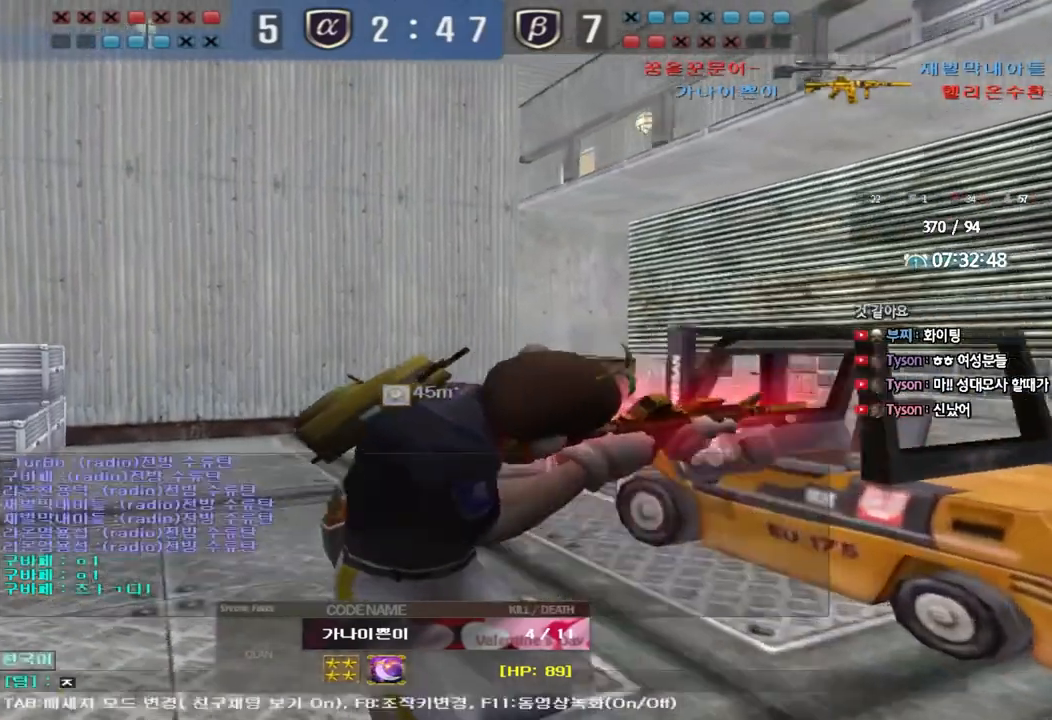
{"keys": [], "events": [[33, "w", "up"], [117, "r", "down"], [167, "r", "up"], [233, "e", "down"], [317, "e", "up"]]}
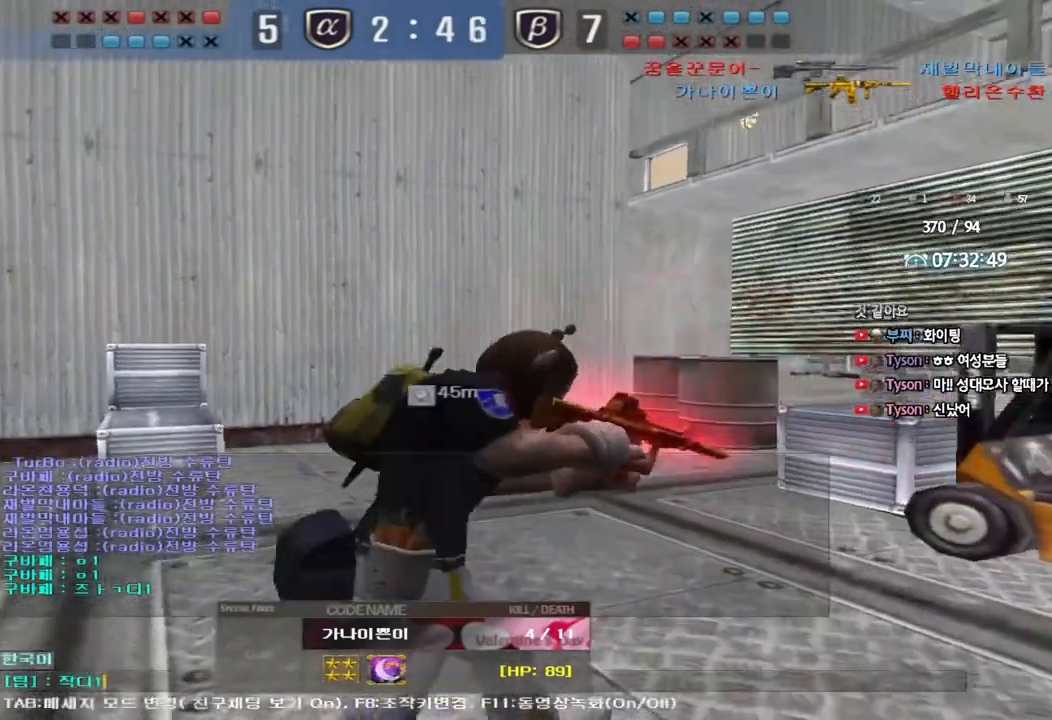
{"keys": ["tab"], "events": [[300, "tab", "down"]]}
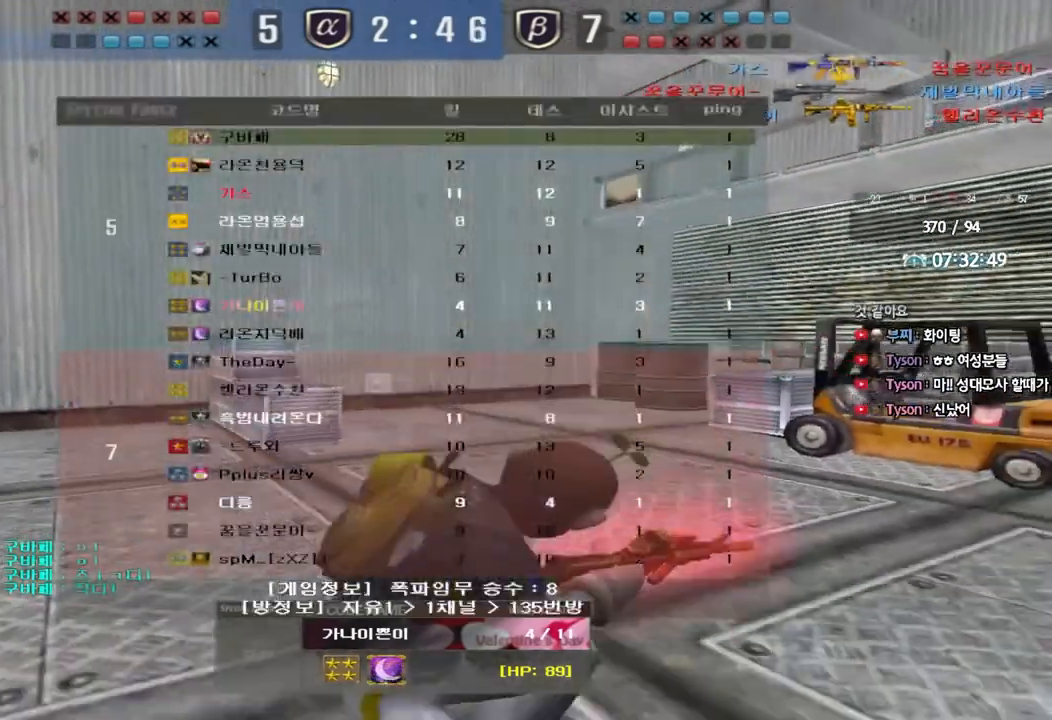
{"keys": ["tab"], "events": []}
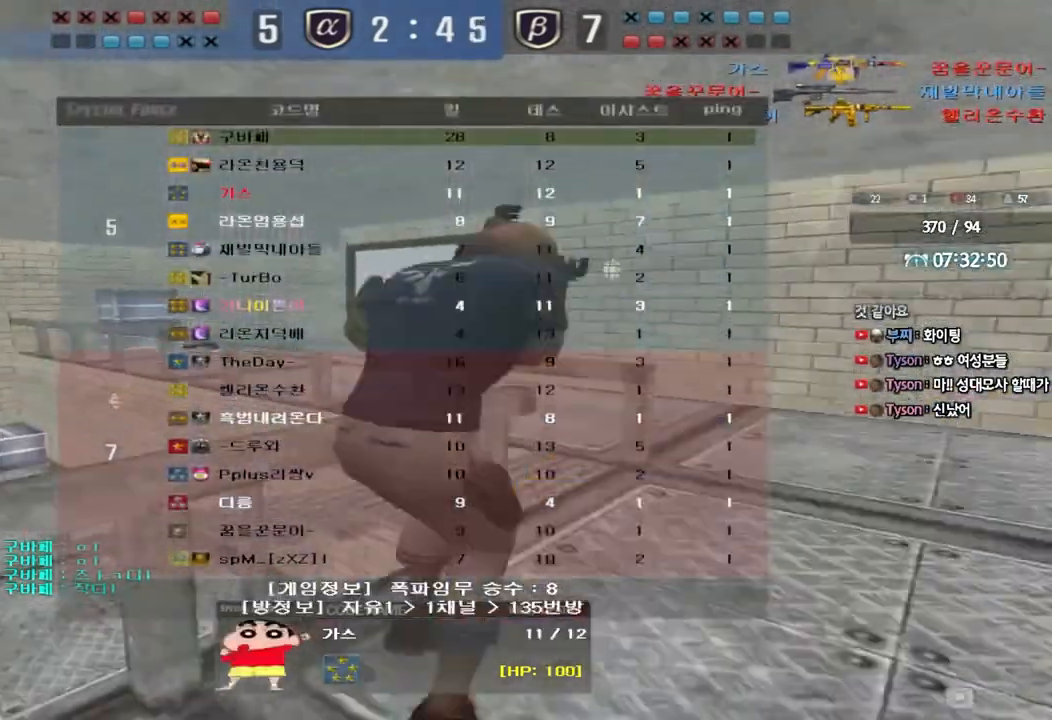
{"keys": ["tab"], "events": []}
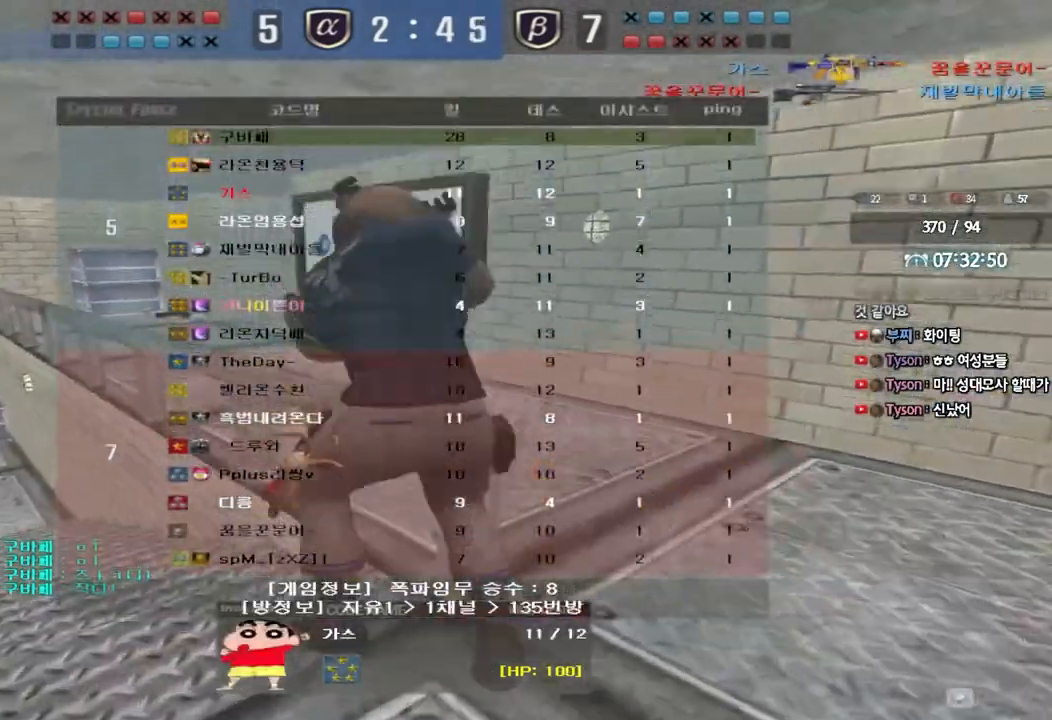
{"keys": [], "events": [[250, "tab", "up"]]}
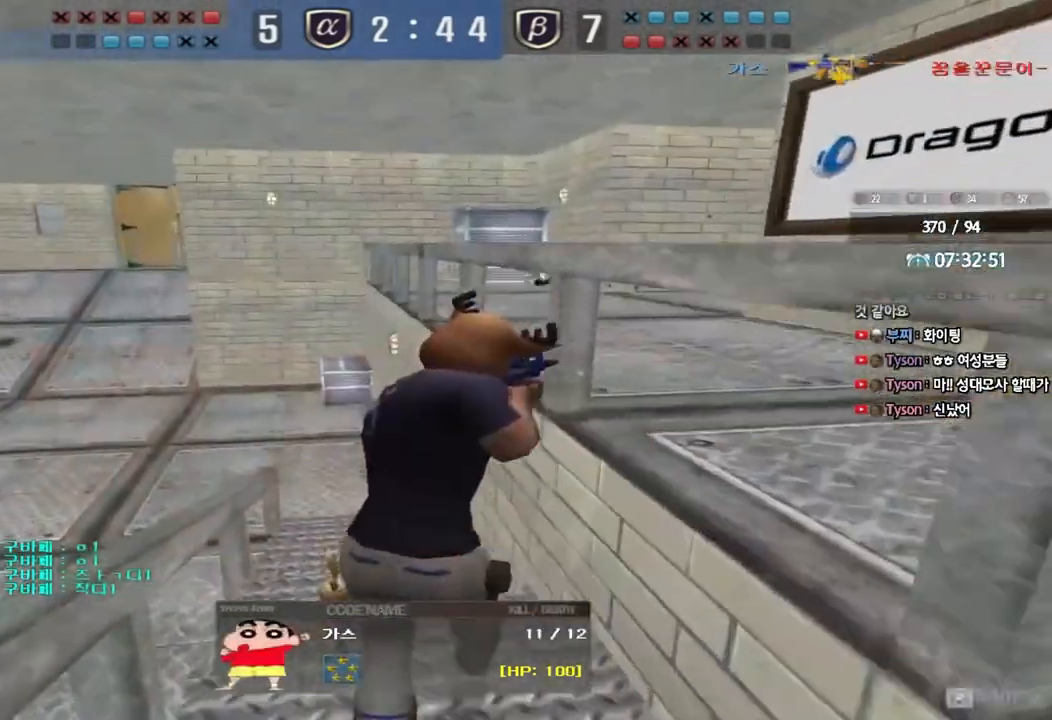
{"keys": [], "events": [[100, "tab", "down"], [233, "tab", "up"]]}
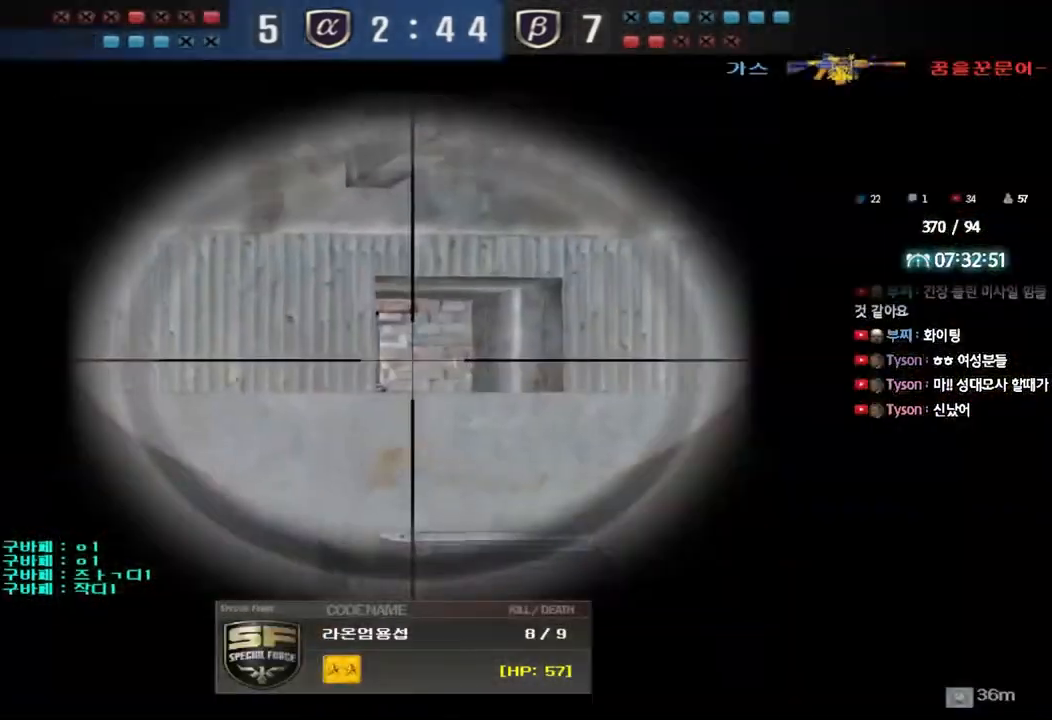
{"keys": [], "events": []}
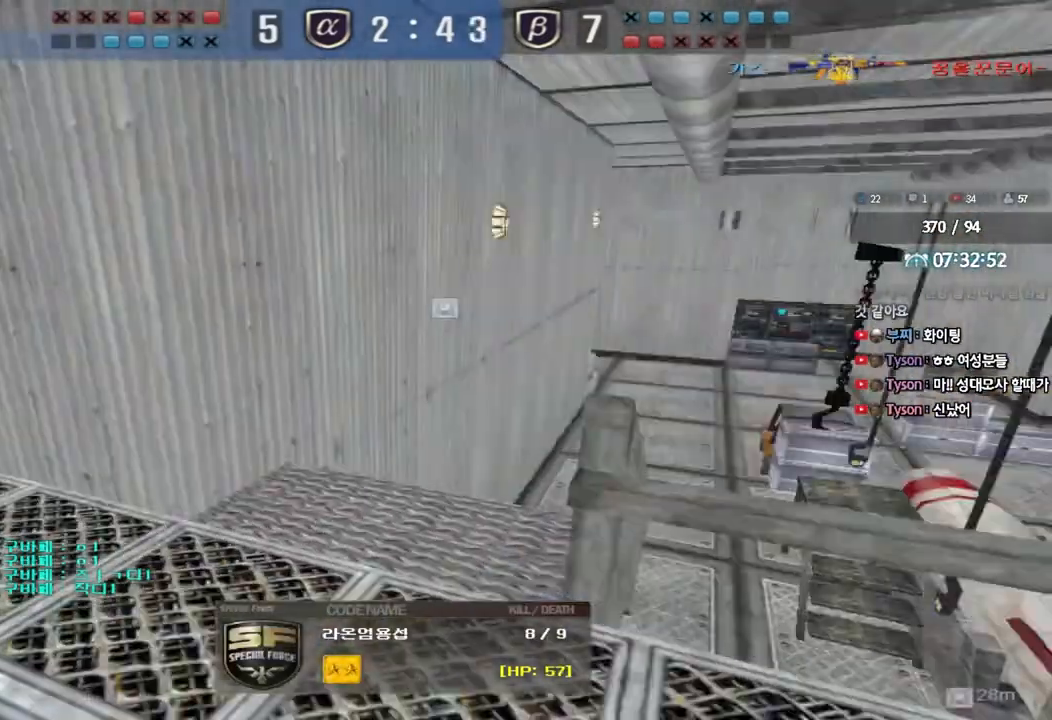
{"keys": []}
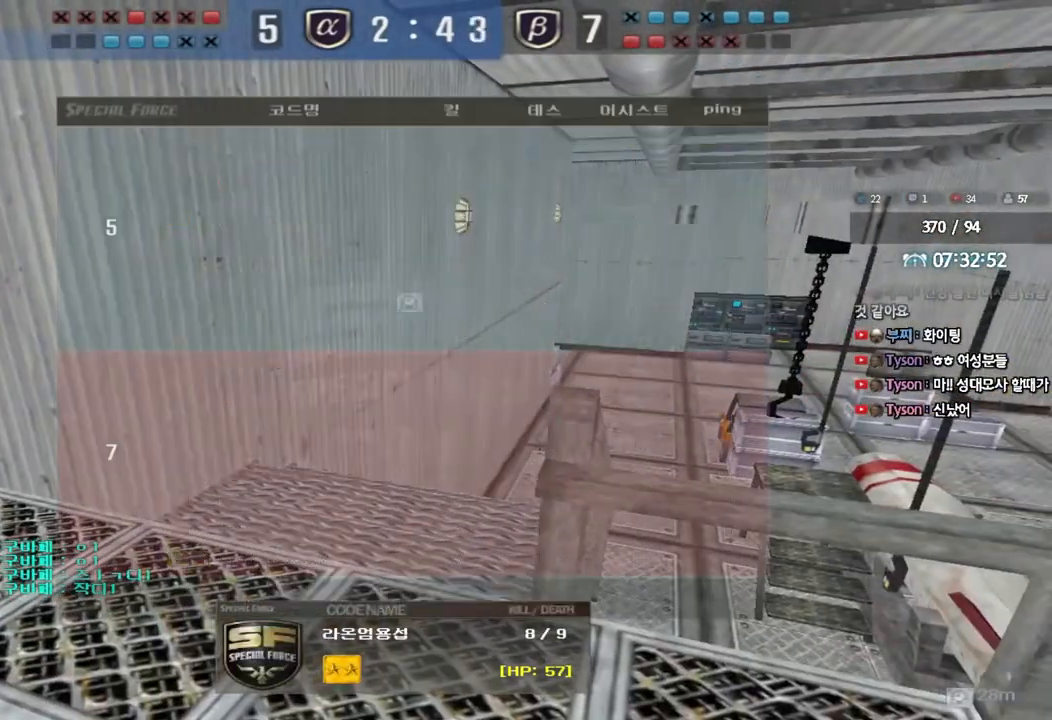
{"keys": ["w"]}
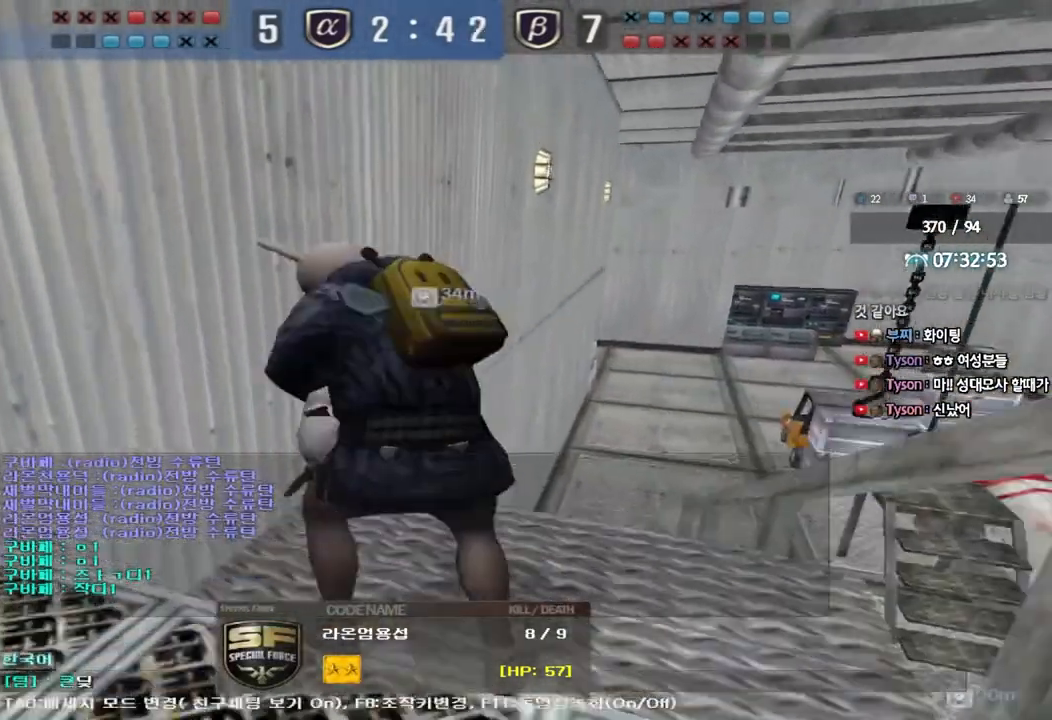
{"keys": [], "events": [[50, "w", "up"], [233, "a", "down"], [300, "a", "up"]]}
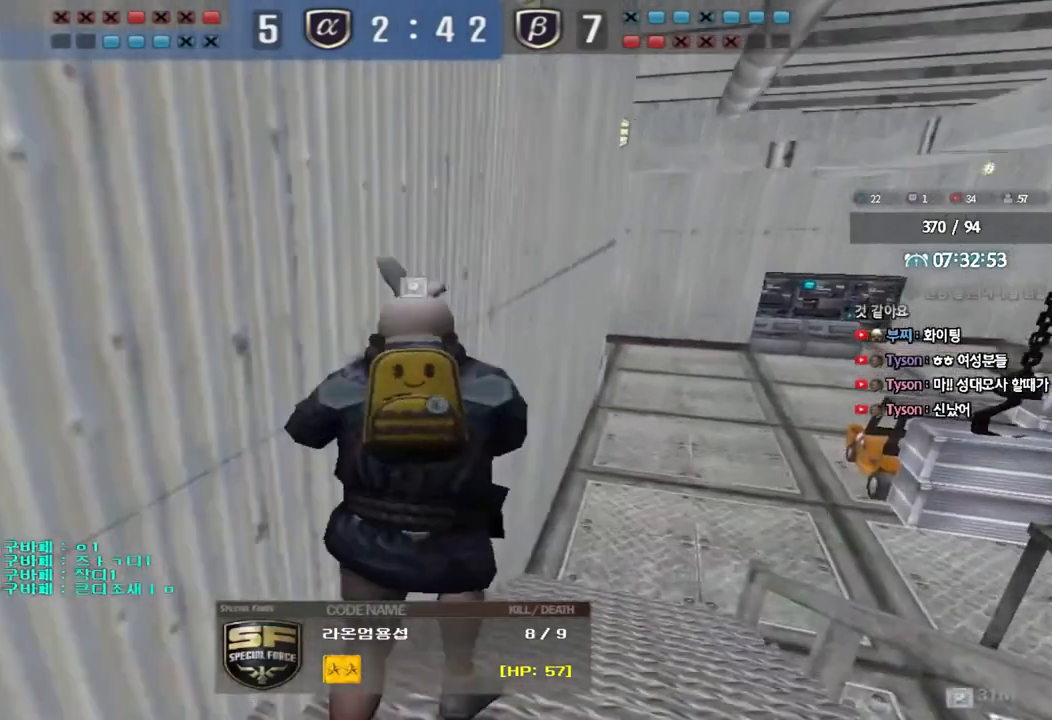
{"keys": [], "events": [[167, "s", "down"], [233, "s", "up"], [450, "f", "down"], [500, "f", "up"]]}
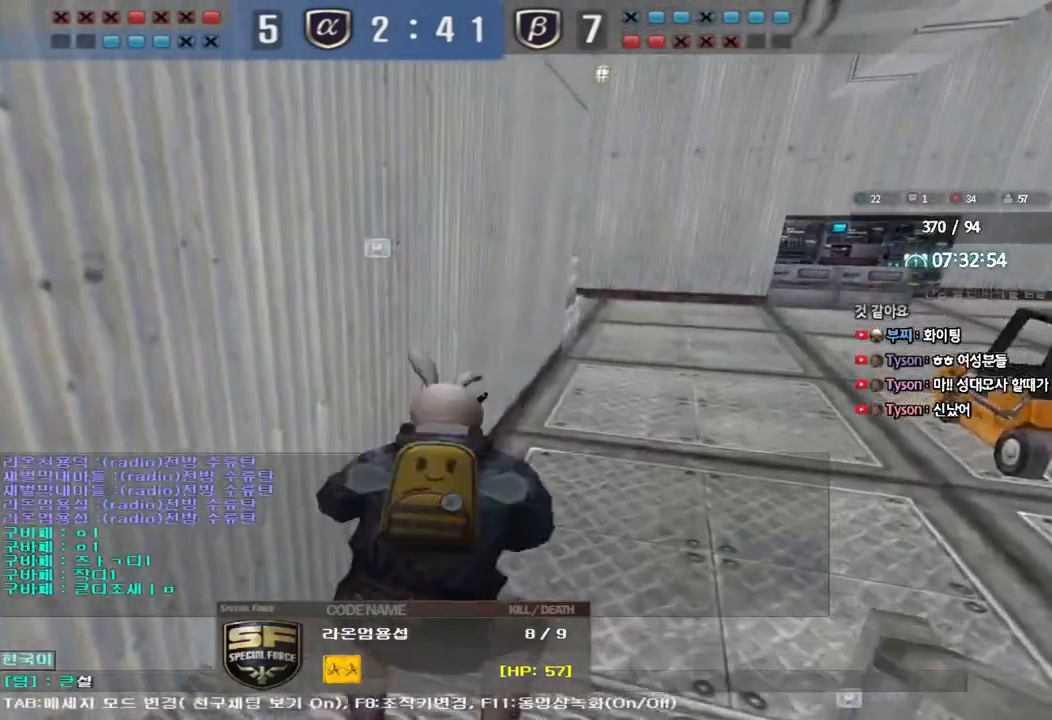
{"keys": [], "events": [[83, "e", "down"], [150, "e", "up"], [233, "w", "down"], [317, "w", "up"]]}
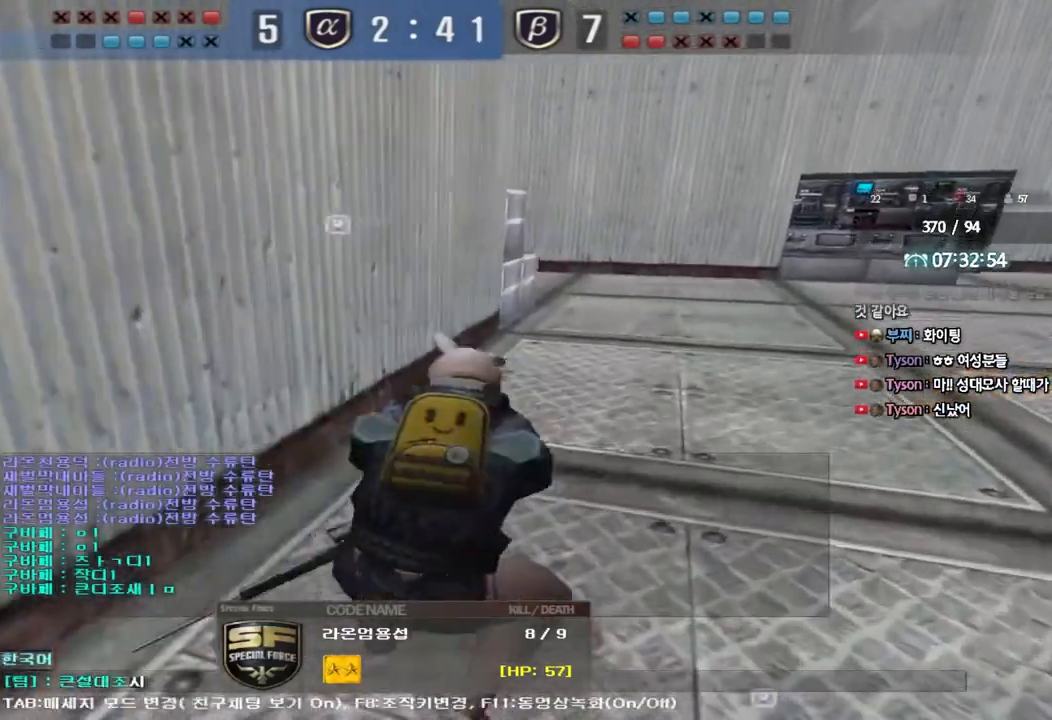
{"keys": [], "events": [[33, "a", "down"], [83, "a", "up"]]}
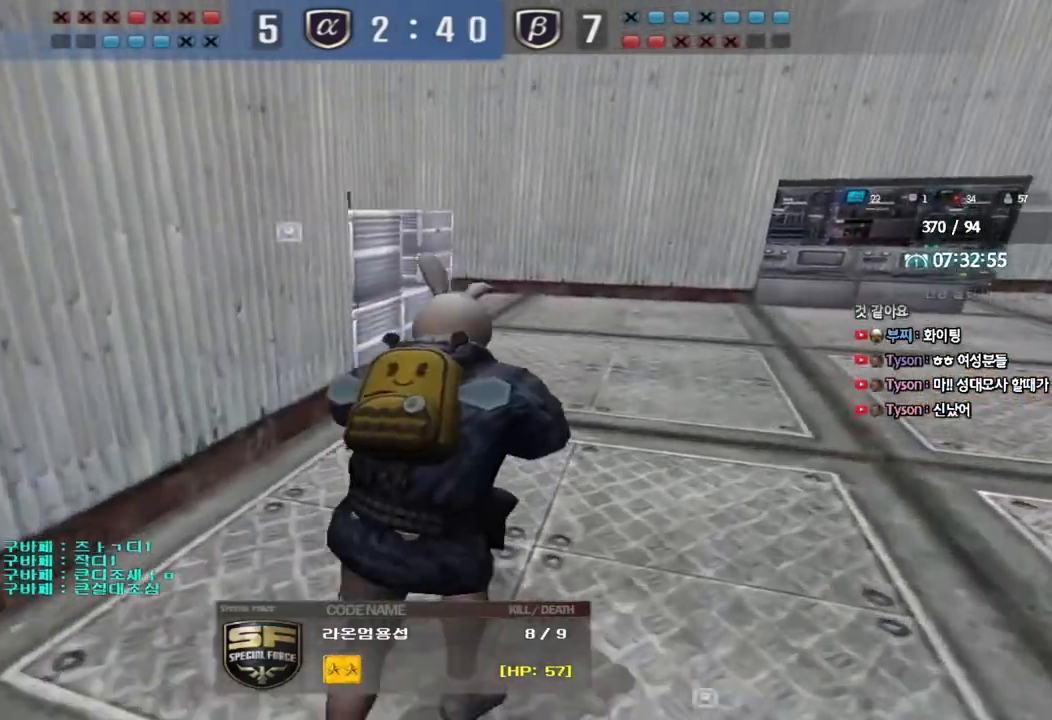
{"keys": [], "events": []}
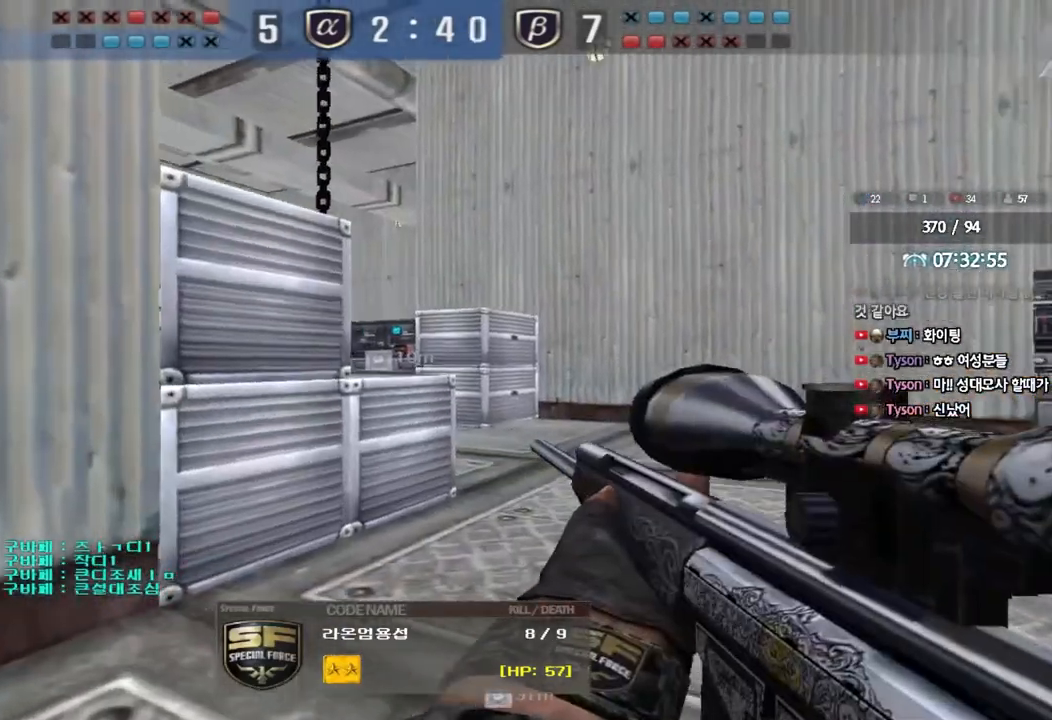
{"keys": [], "events": []}